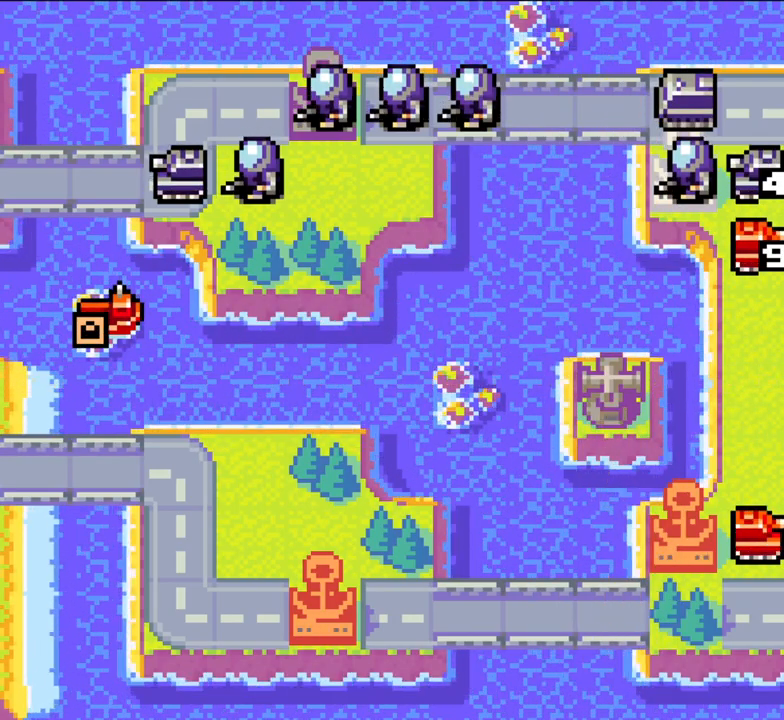
Gameplay with a controller (Xbox layout); each line is a JSON object with the inputs held at the frame after it. "events" lists button and stick changes between this image and that frame as [ms after this image, input, new state], when the widget could be followed in between. Not read: L3 R2 R3 START right_stick.
{"buttons": [], "left_stick": "center", "events": []}
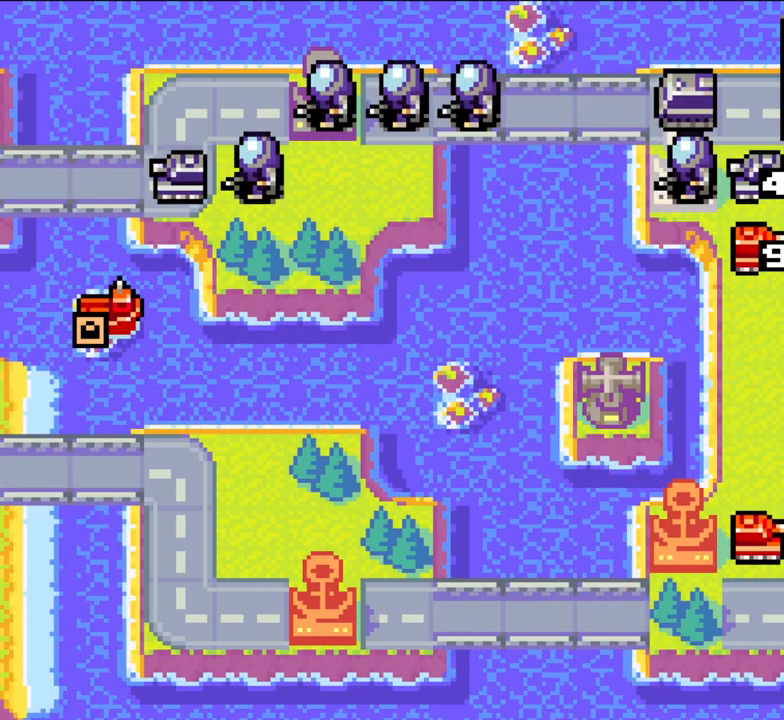
{"buttons": [], "left_stick": "center", "events": []}
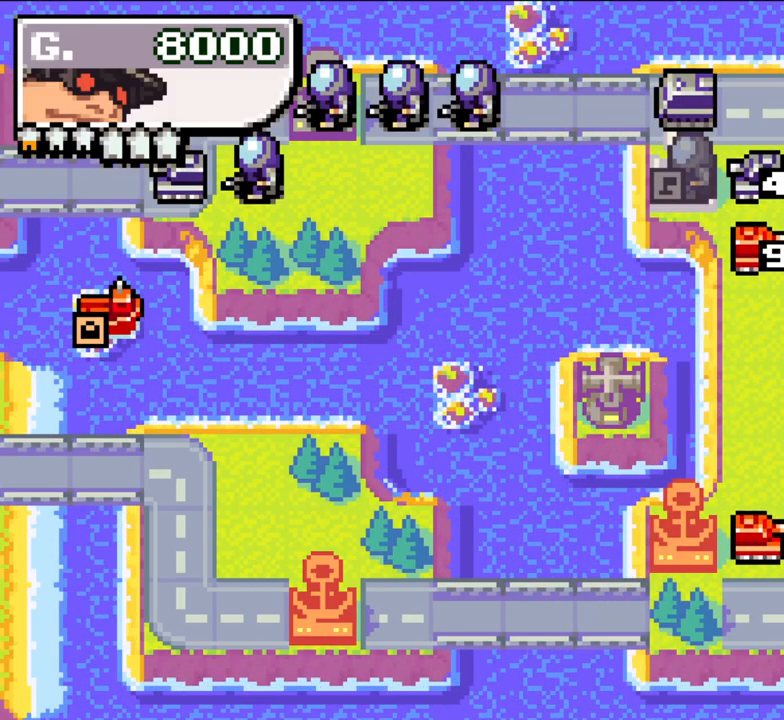
{"buttons": [], "left_stick": "center", "events": []}
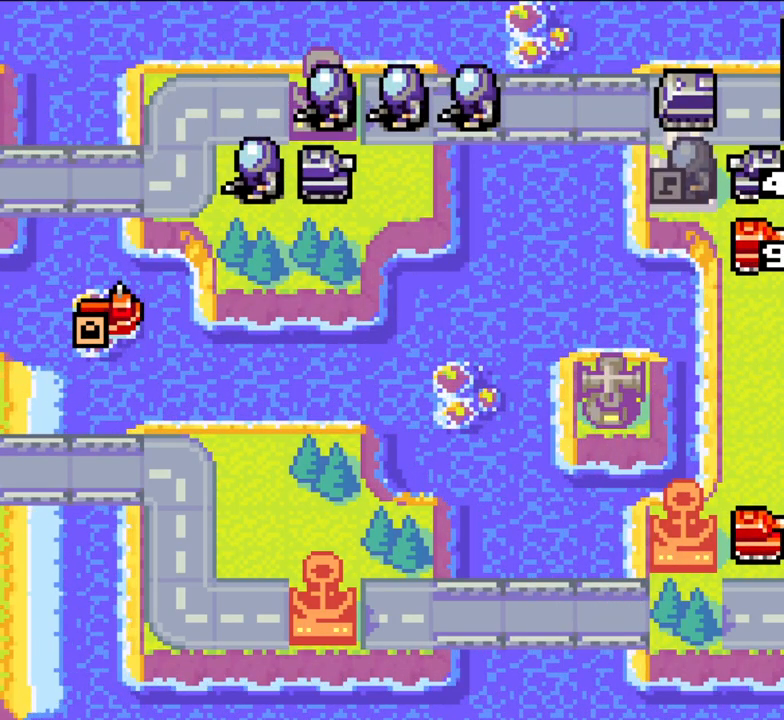
{"buttons": [], "left_stick": "center", "events": [[217, "A", "down"], [233, "A", "up"], [300, "A", "down"], [433, "A", "up"], [483, "A", "down"], [500, "A", "up"]]}